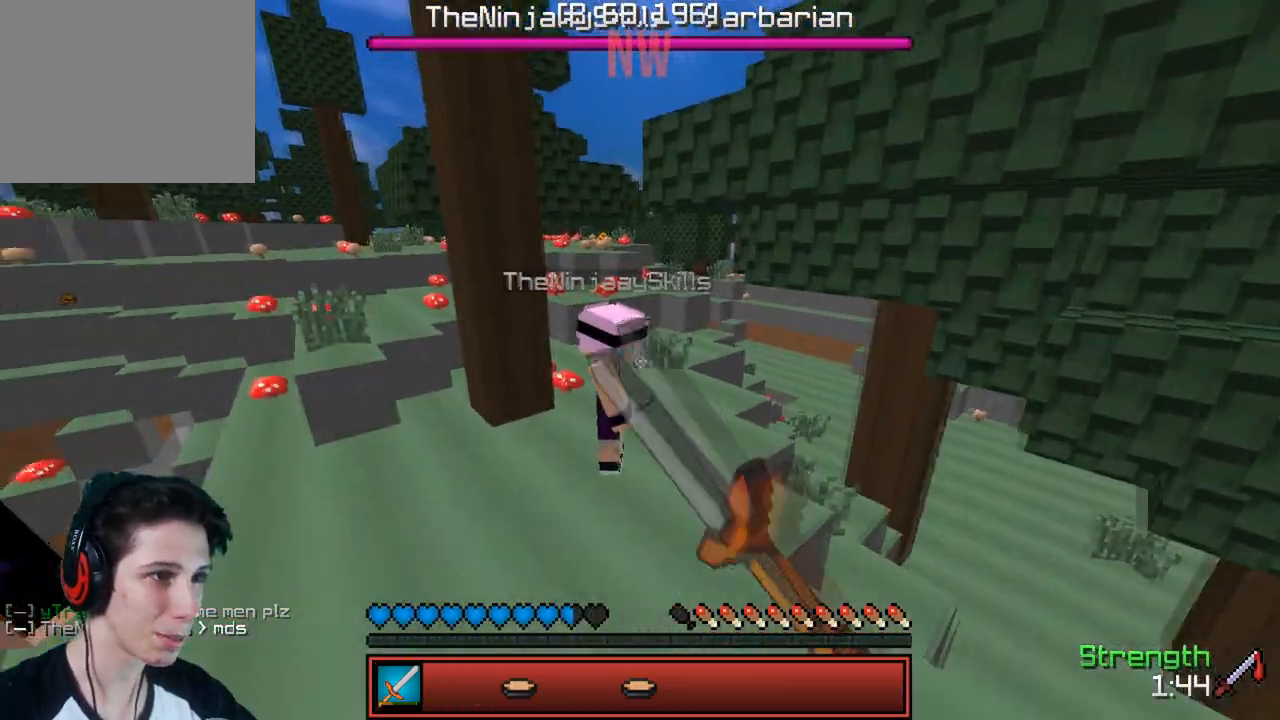
Gameplay with keyboard; each line is a JSON object with the keys held at the frame after it. "events" lists presses ("down") and releases ("up") of "a", "d", "s" and "w" between this image and that frame as [ms after this image, input, new state], when the widget could be followed in between. No other keys are recorded. Mouse input is not recorded.
{"keys": ["w"], "events": []}
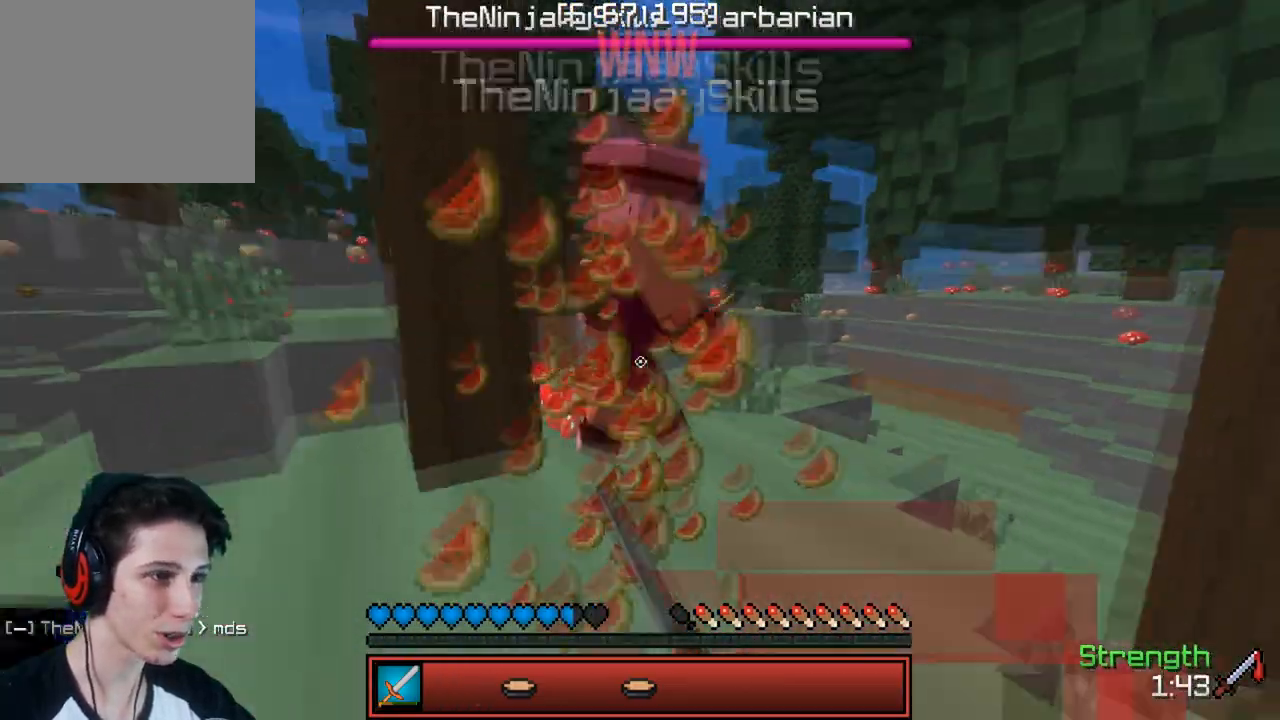
{"keys": ["w"], "events": [[200, "d", "down"], [283, "d", "up"]]}
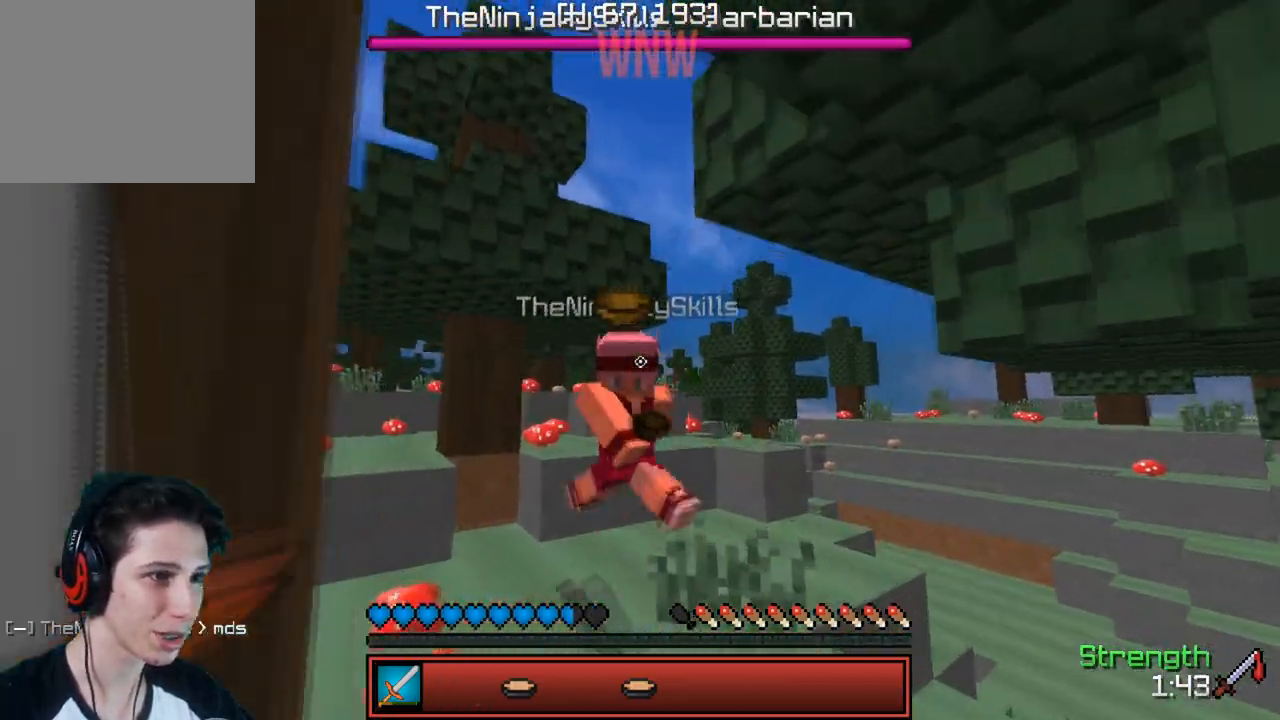
{"keys": ["w"], "events": [[150, "d", "down"], [417, "d", "up"]]}
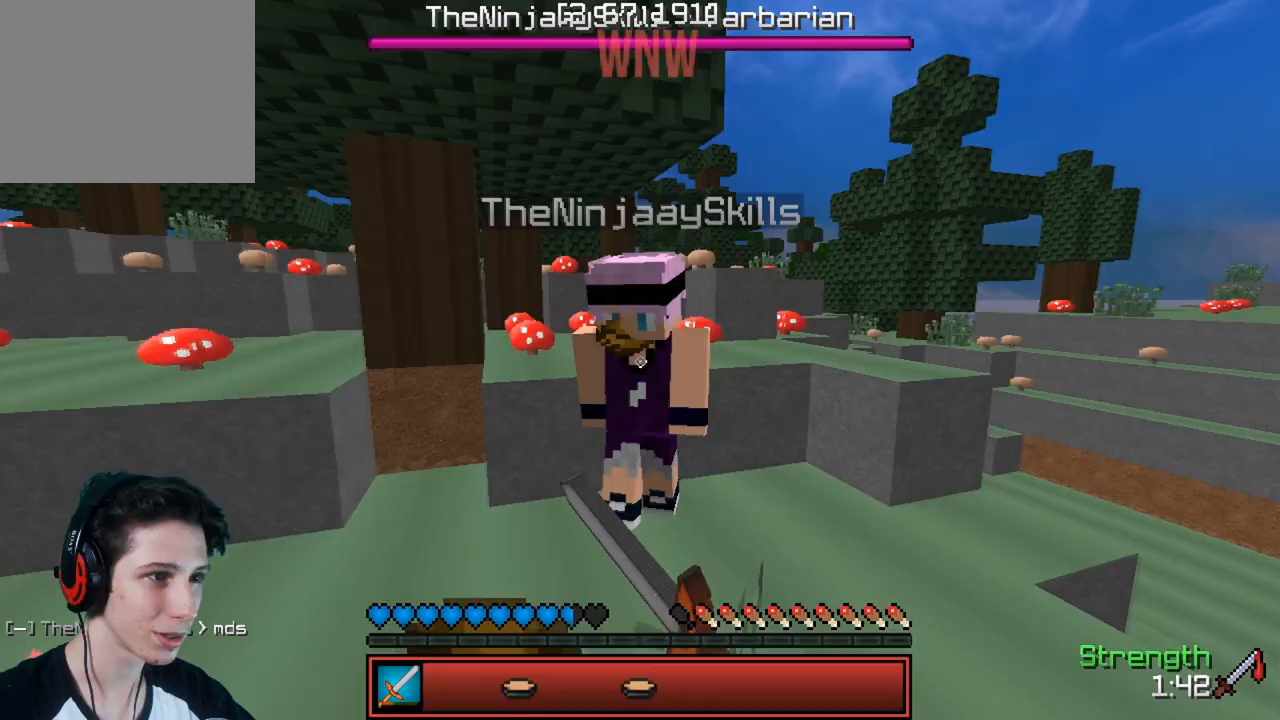
{"keys": ["d"], "events": [[100, "d", "down"], [500, "w", "up"]]}
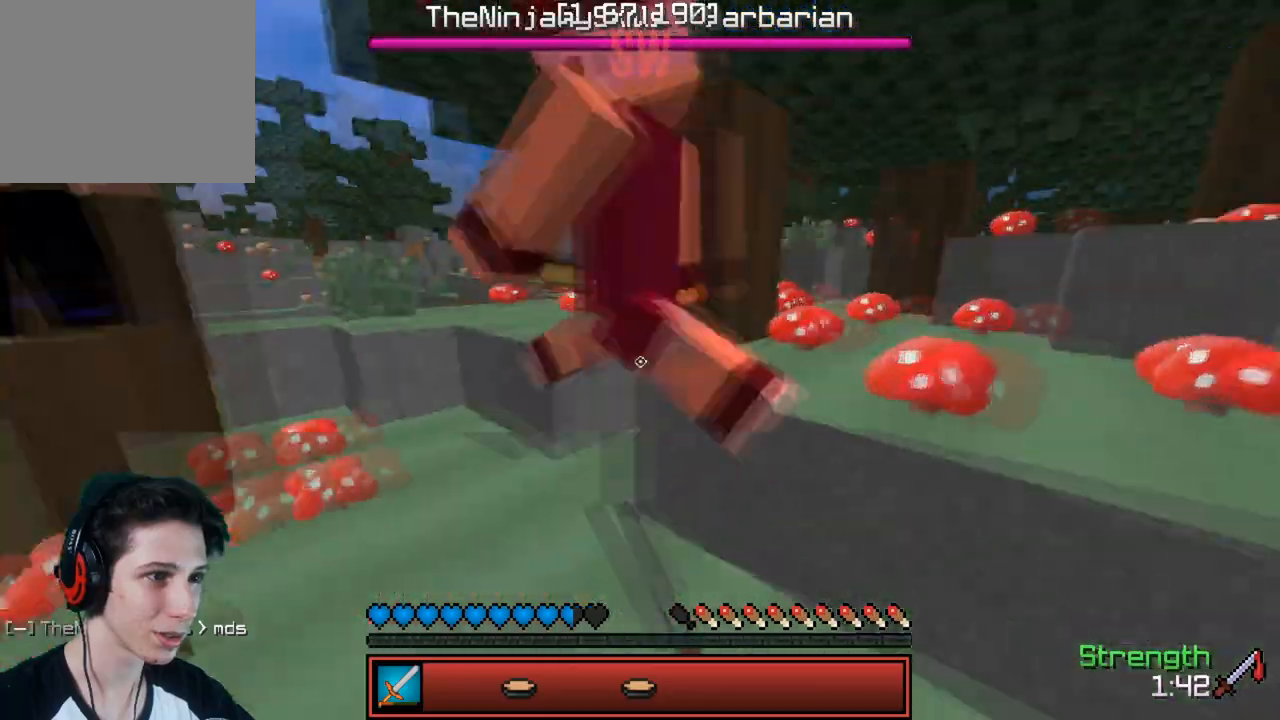
{"keys": ["a", "w"], "events": [[333, "a", "down"], [333, "d", "up"], [450, "w", "down"]]}
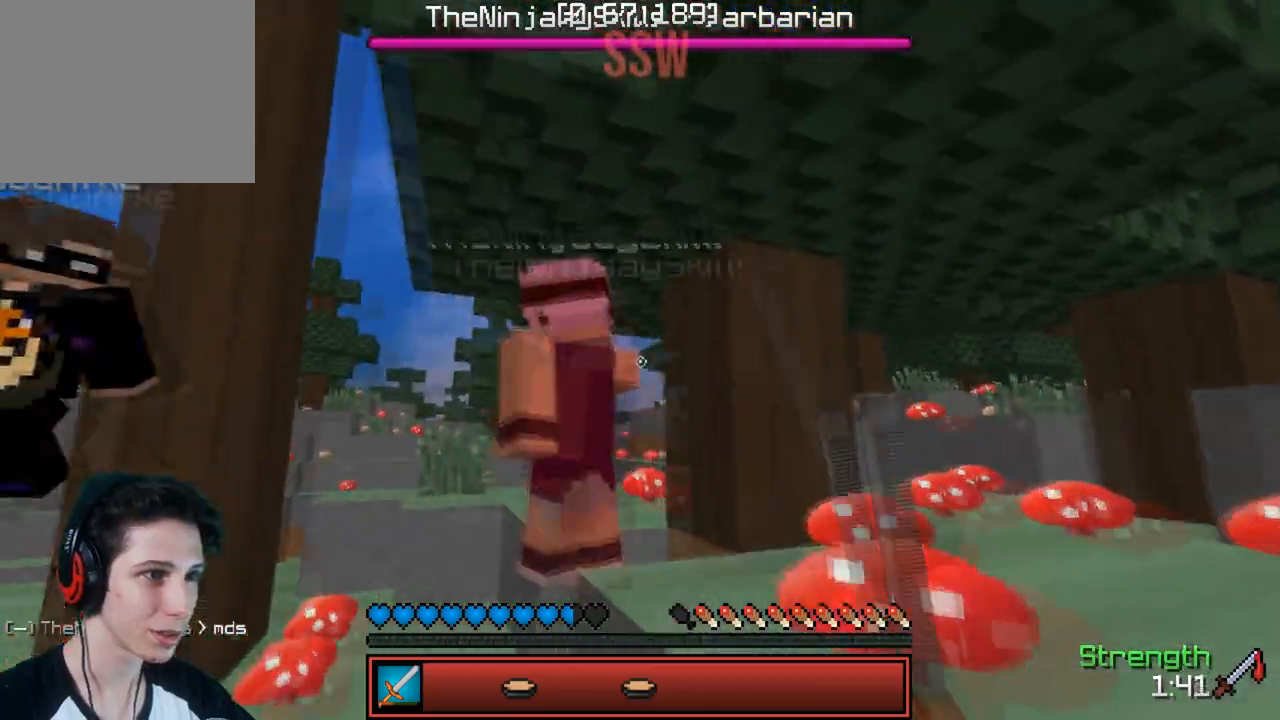
{"keys": [], "events": [[167, "a", "up"], [300, "d", "down"], [367, "d", "up"], [467, "w", "up"]]}
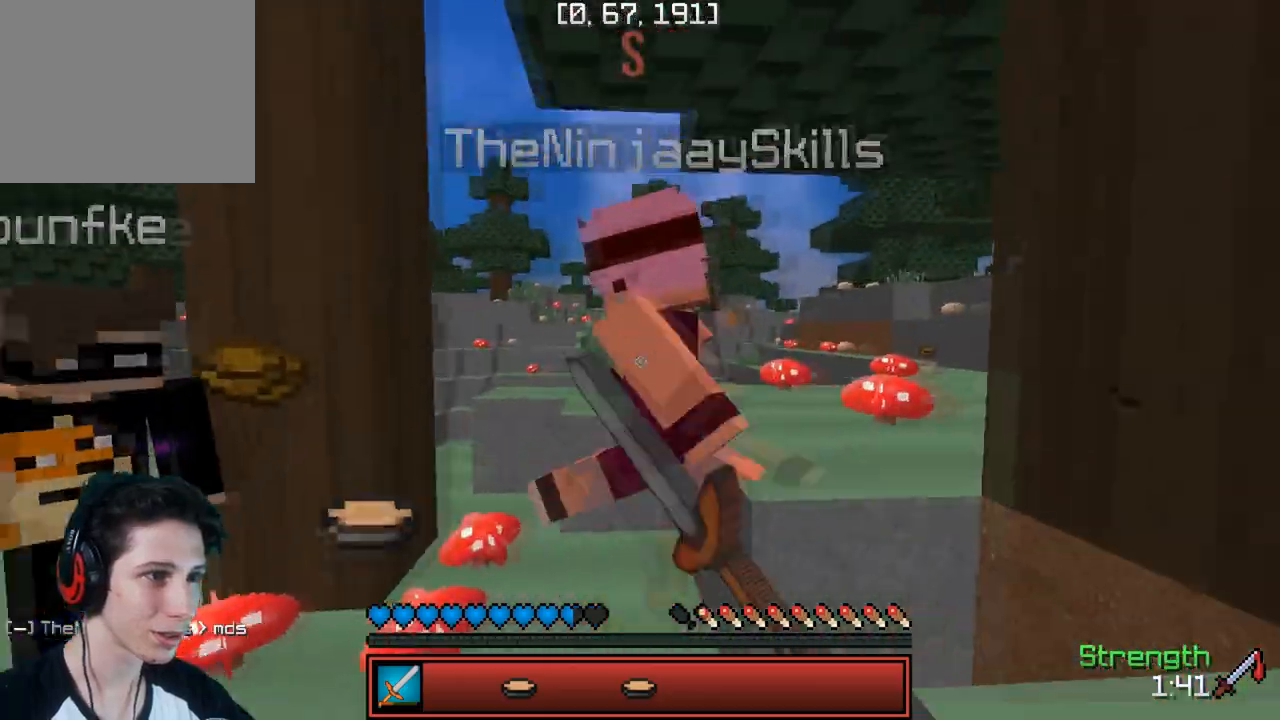
{"keys": ["w"], "events": [[50, "d", "down"], [133, "d", "up"], [150, "w", "down"], [183, "a", "down"], [317, "a", "up"], [383, "w", "up"], [483, "w", "down"]]}
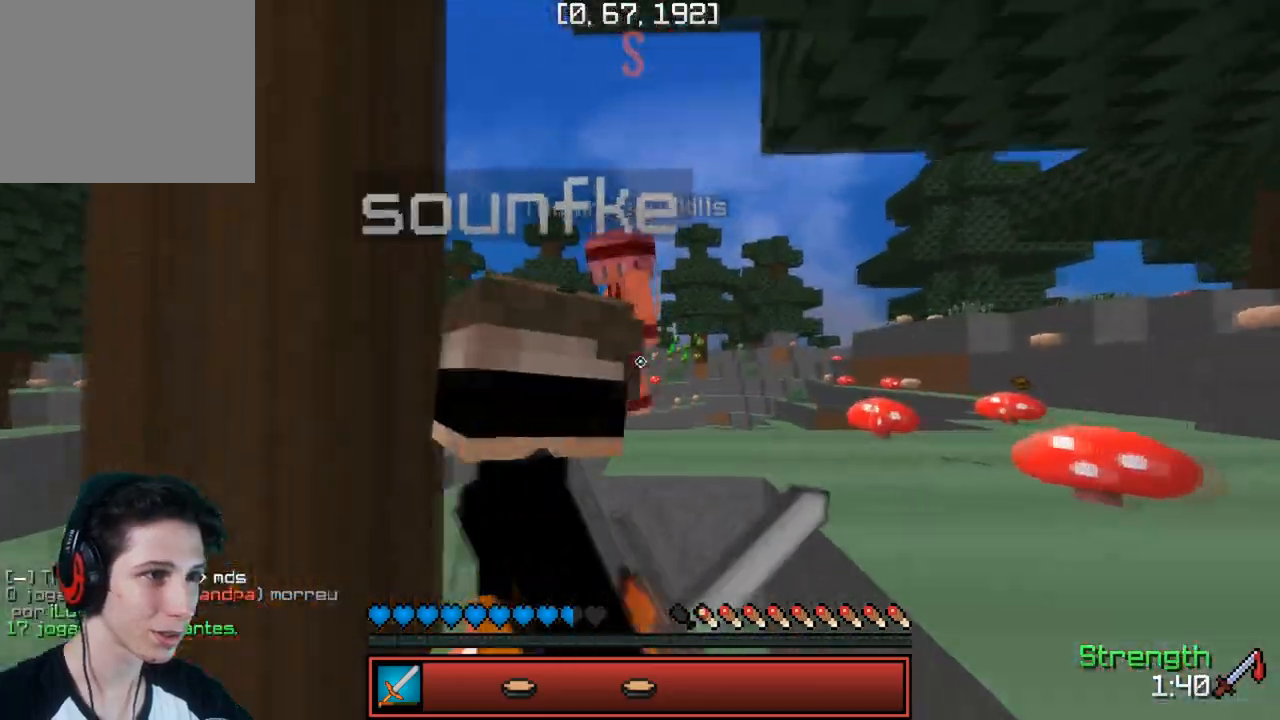
{"keys": ["w"], "events": []}
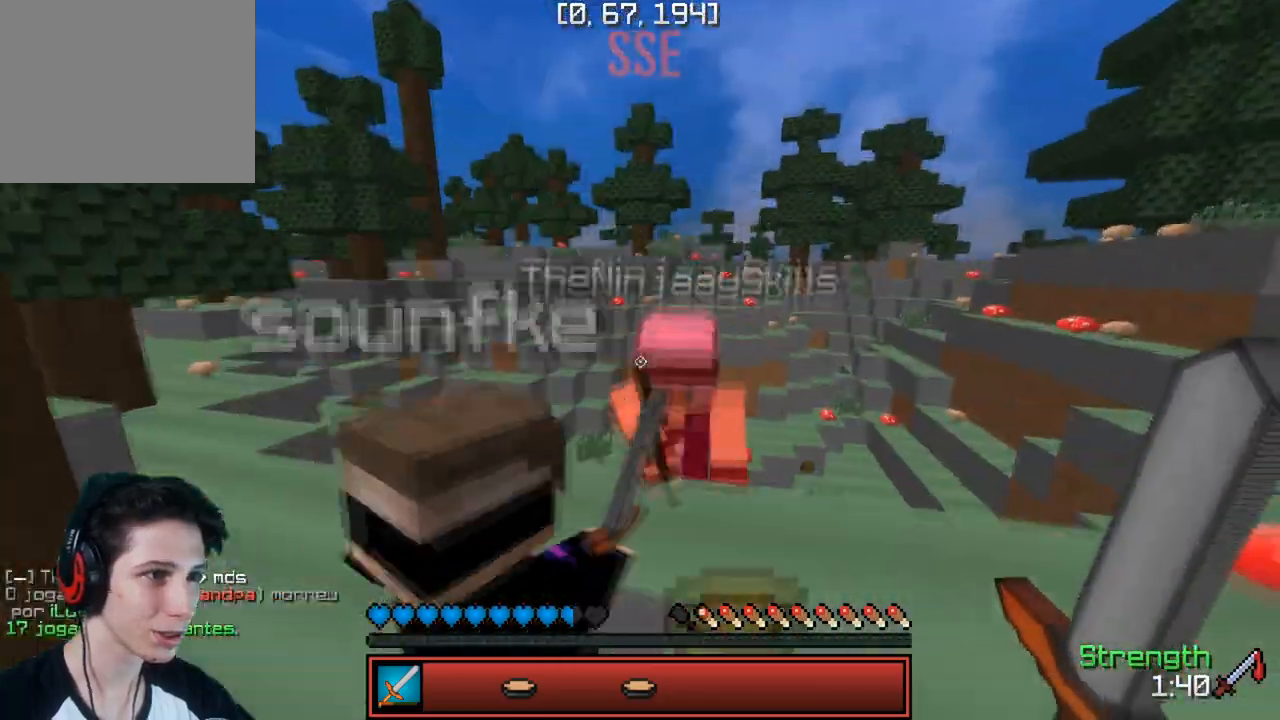
{"keys": ["w"], "events": [[67, "d", "down"], [383, "d", "up"]]}
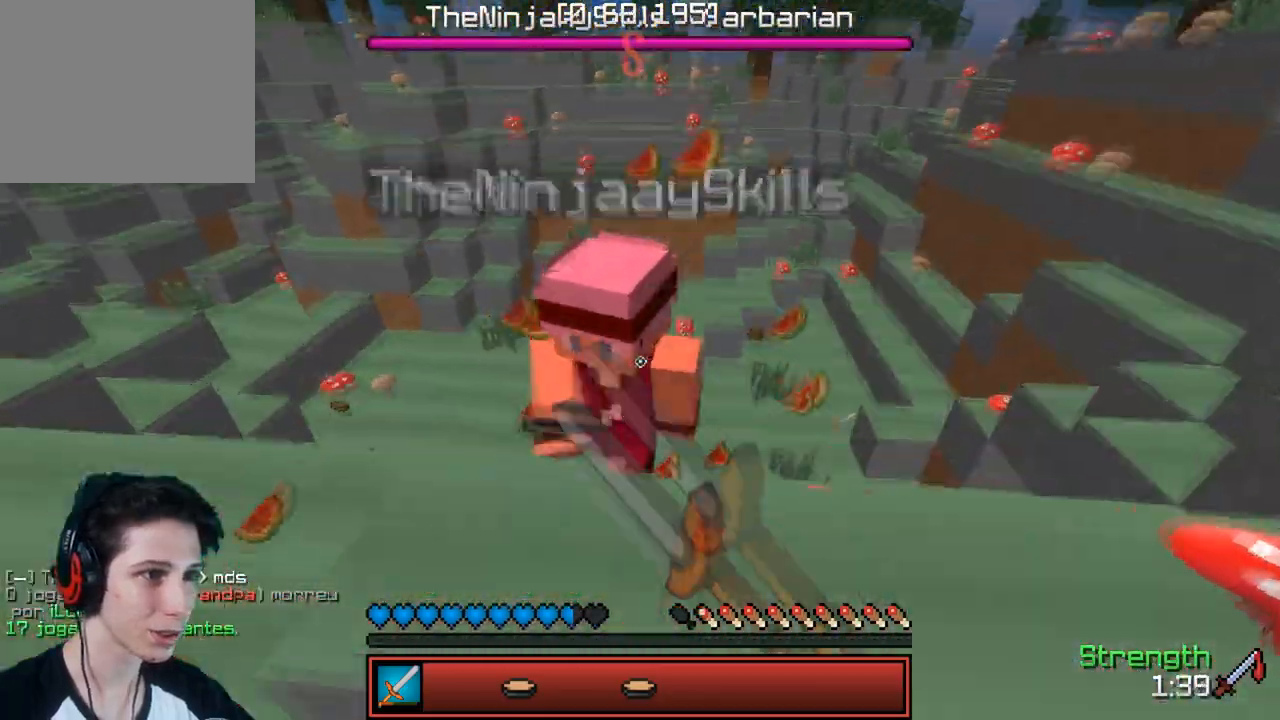
{"keys": ["w"], "events": [[200, "w", "up"], [267, "d", "down"], [450, "w", "down"], [483, "d", "up"]]}
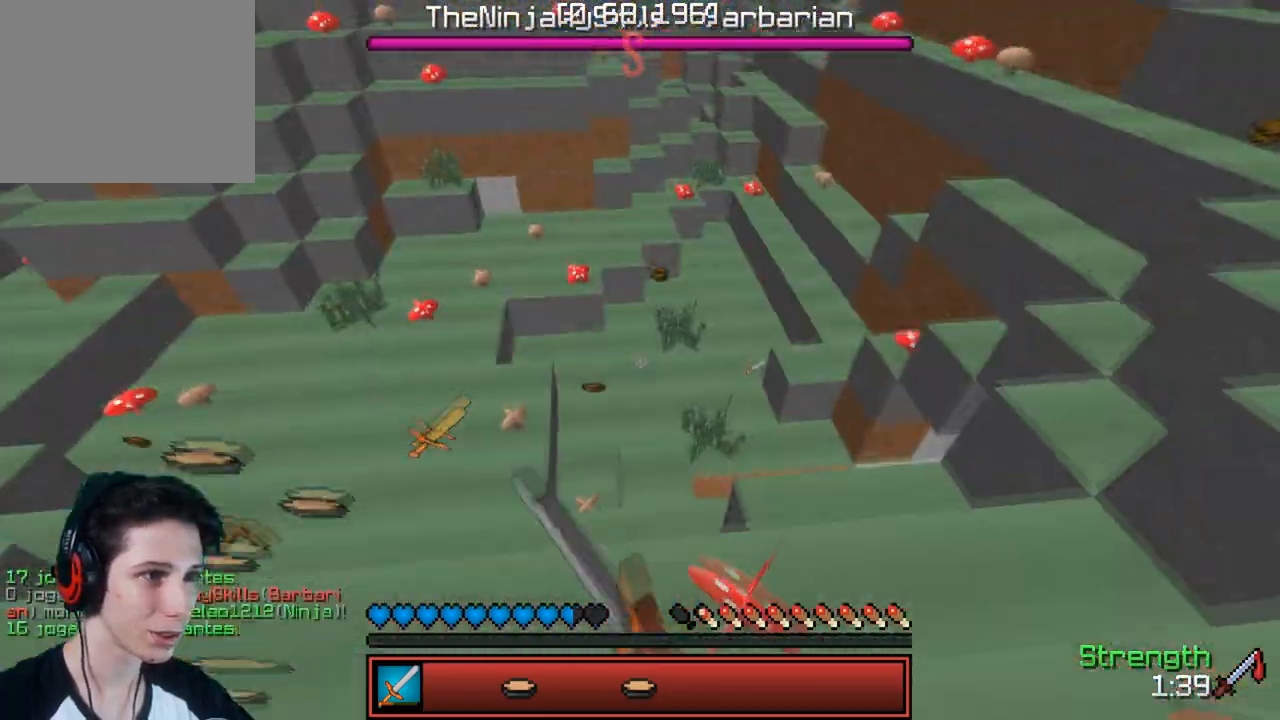
{"keys": ["w"], "events": [[33, "a", "down"], [183, "a", "up"]]}
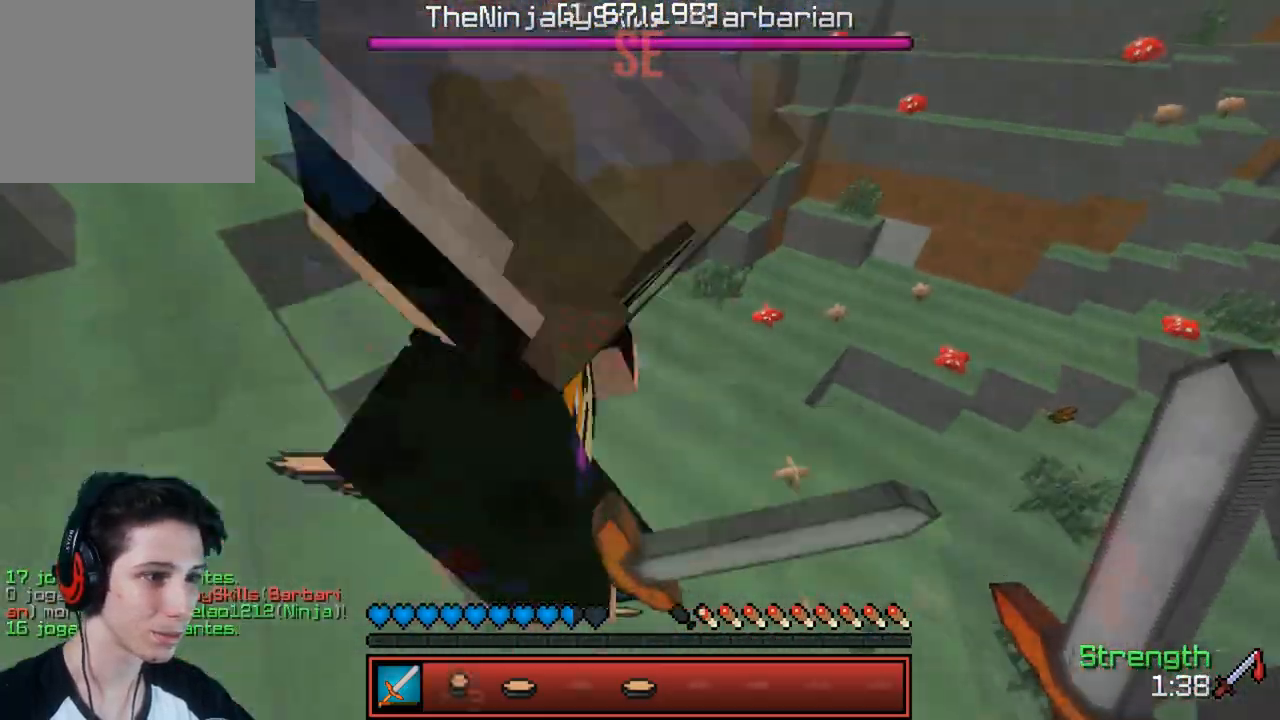
{"keys": ["a", "w"], "events": [[167, "a", "down"]]}
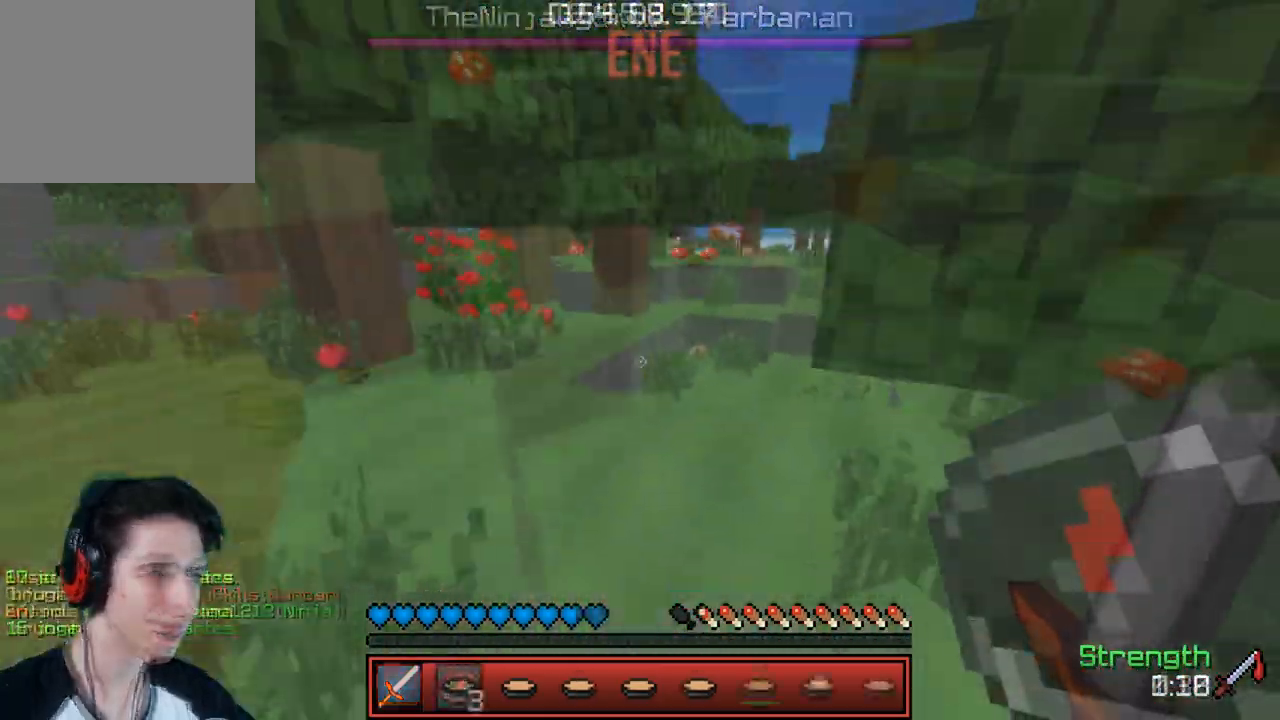
{"keys": ["w"], "events": [[133, "a", "up"], [200, "d", "down"], [433, "d", "up"]]}
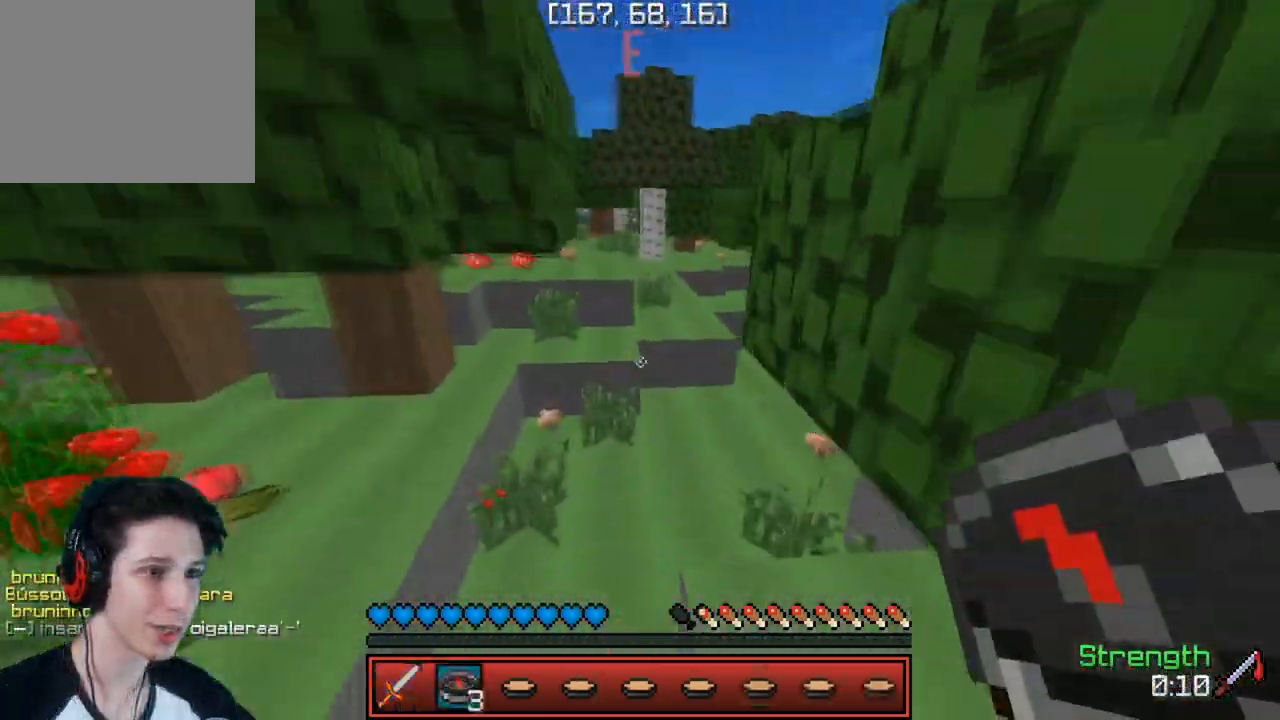
{"keys": ["w"], "events": []}
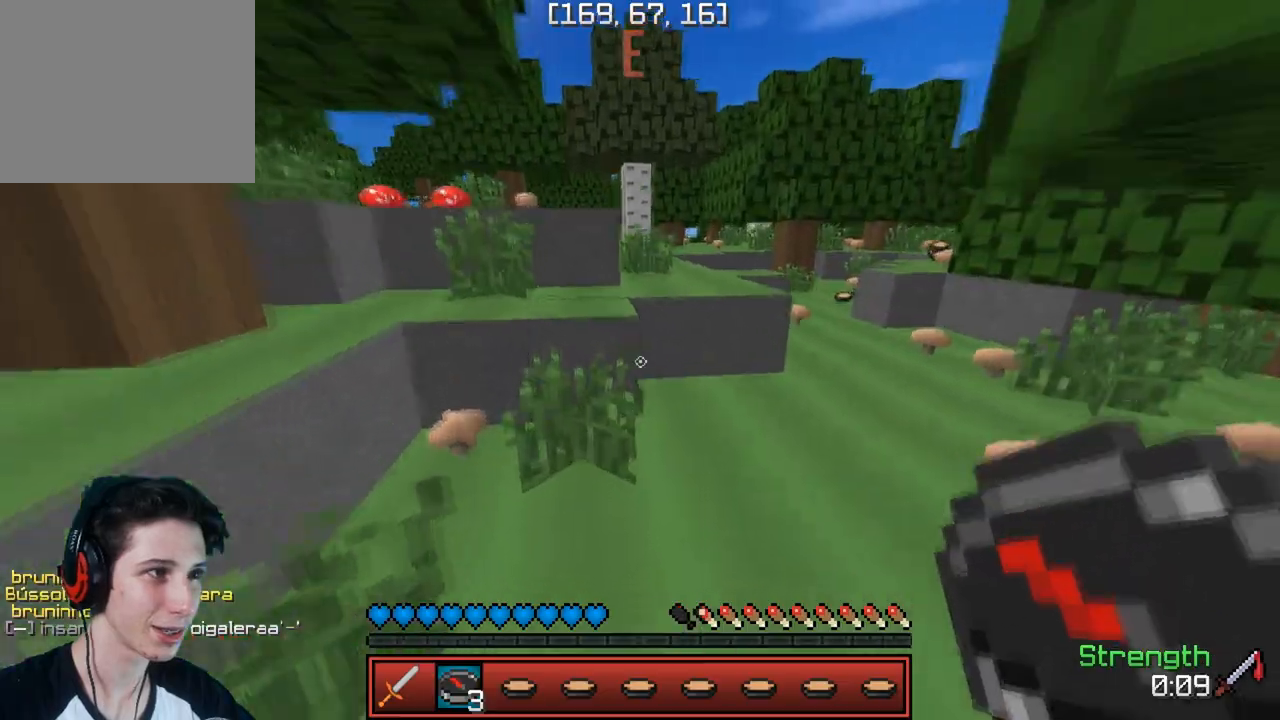
{"keys": [], "events": [[433, "w", "up"]]}
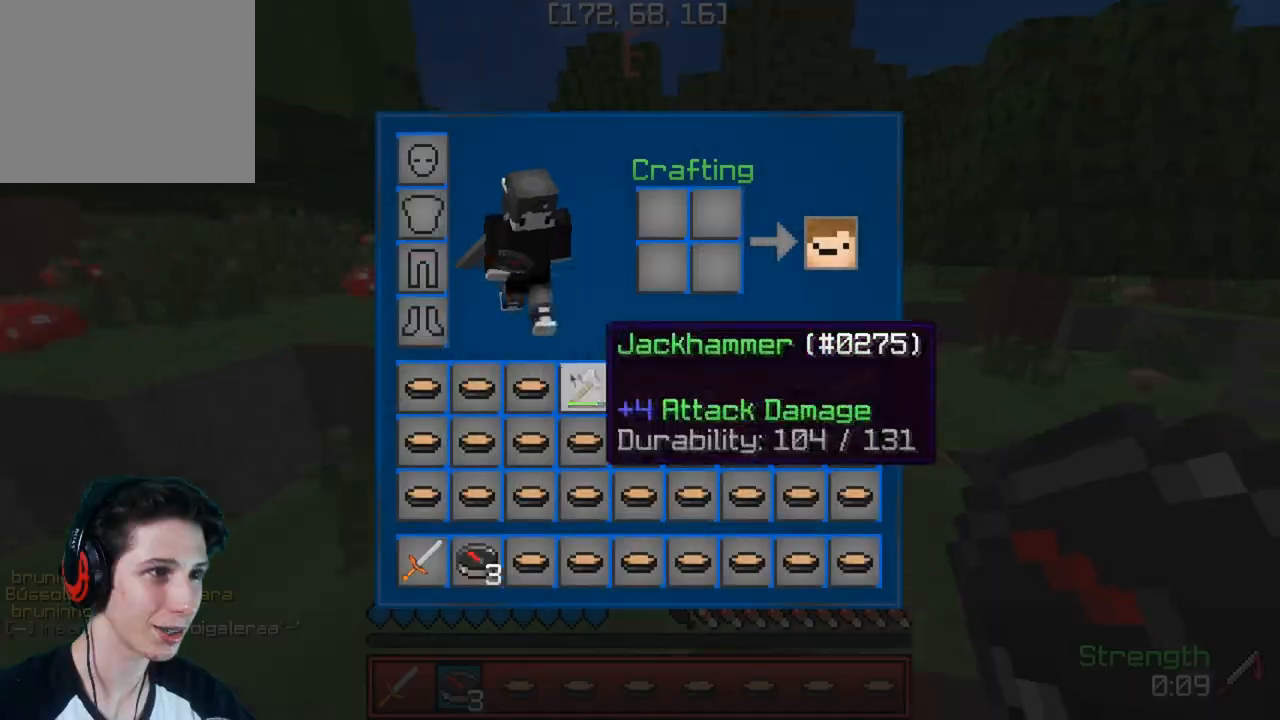
{"keys": [], "events": []}
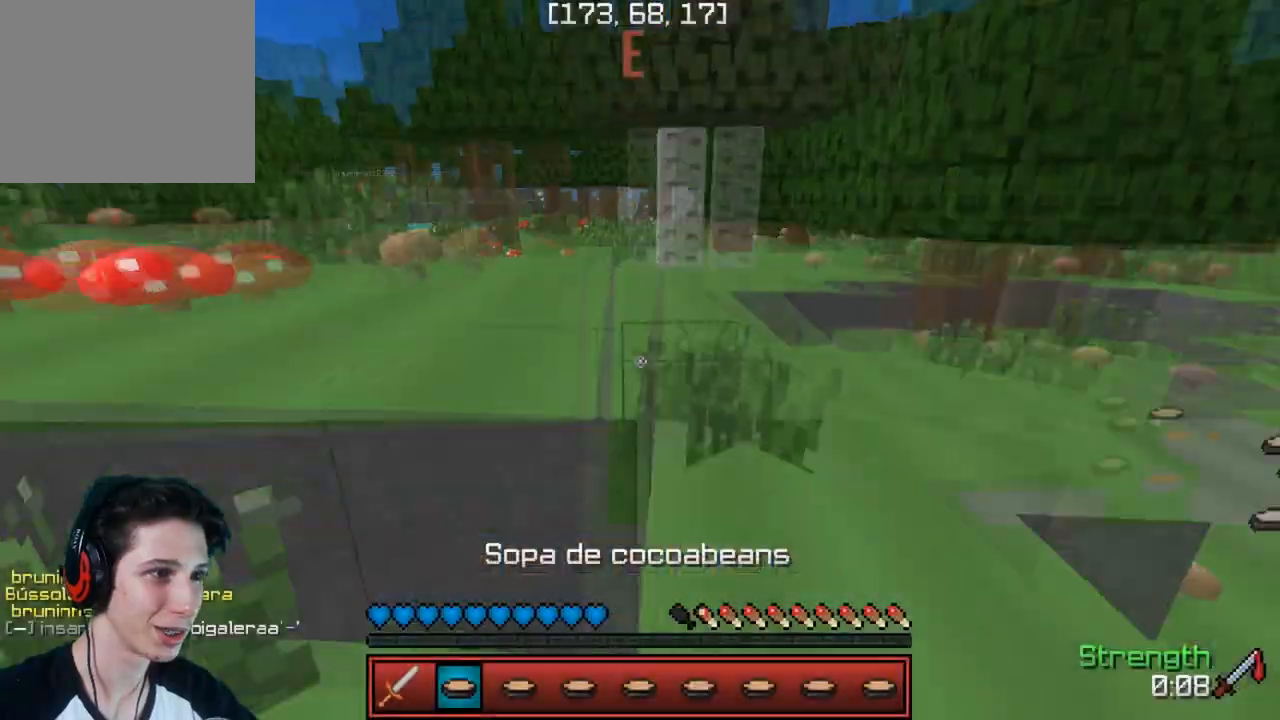
{"keys": ["w"], "events": [[167, "w", "down"]]}
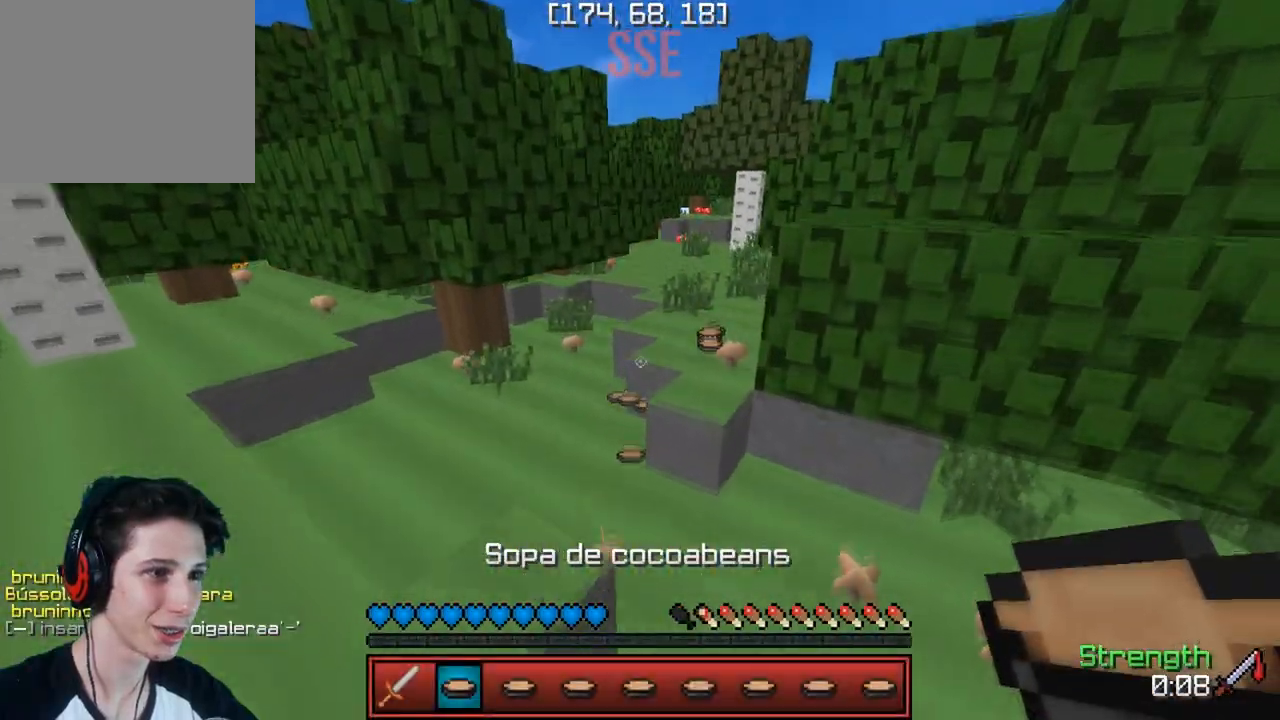
{"keys": ["w"], "events": []}
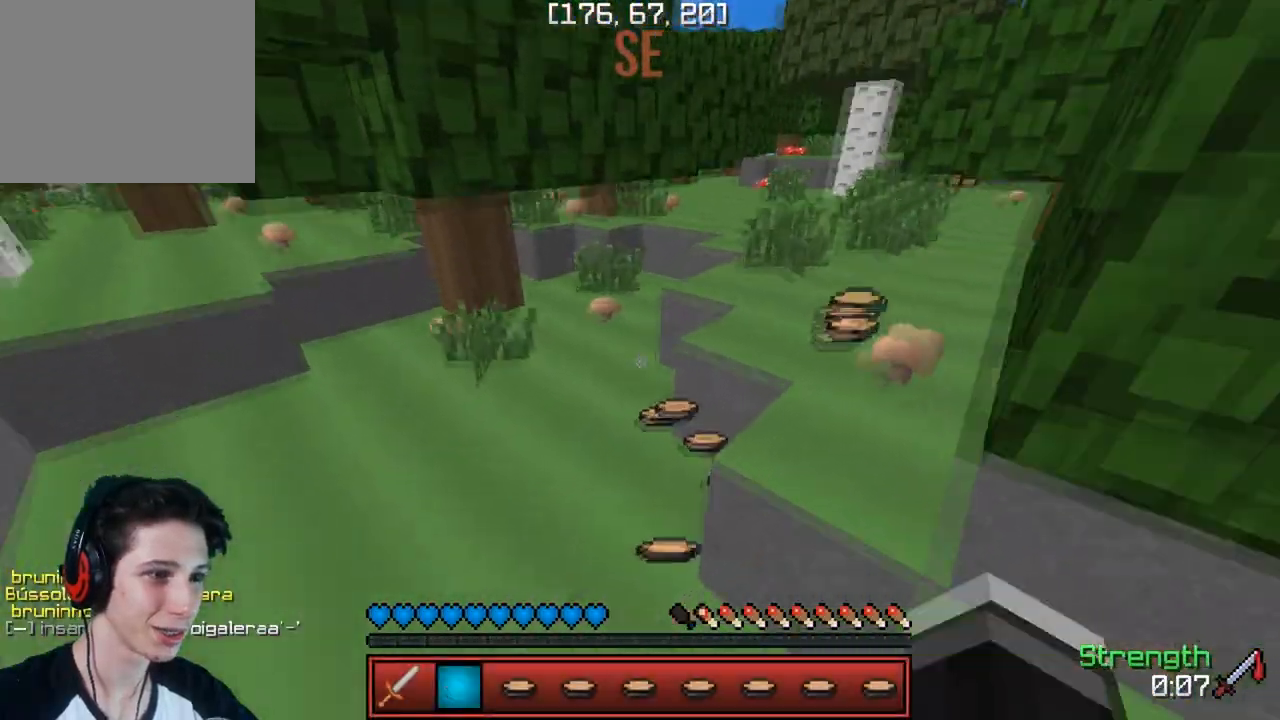
{"keys": [], "events": [[317, "w", "up"]]}
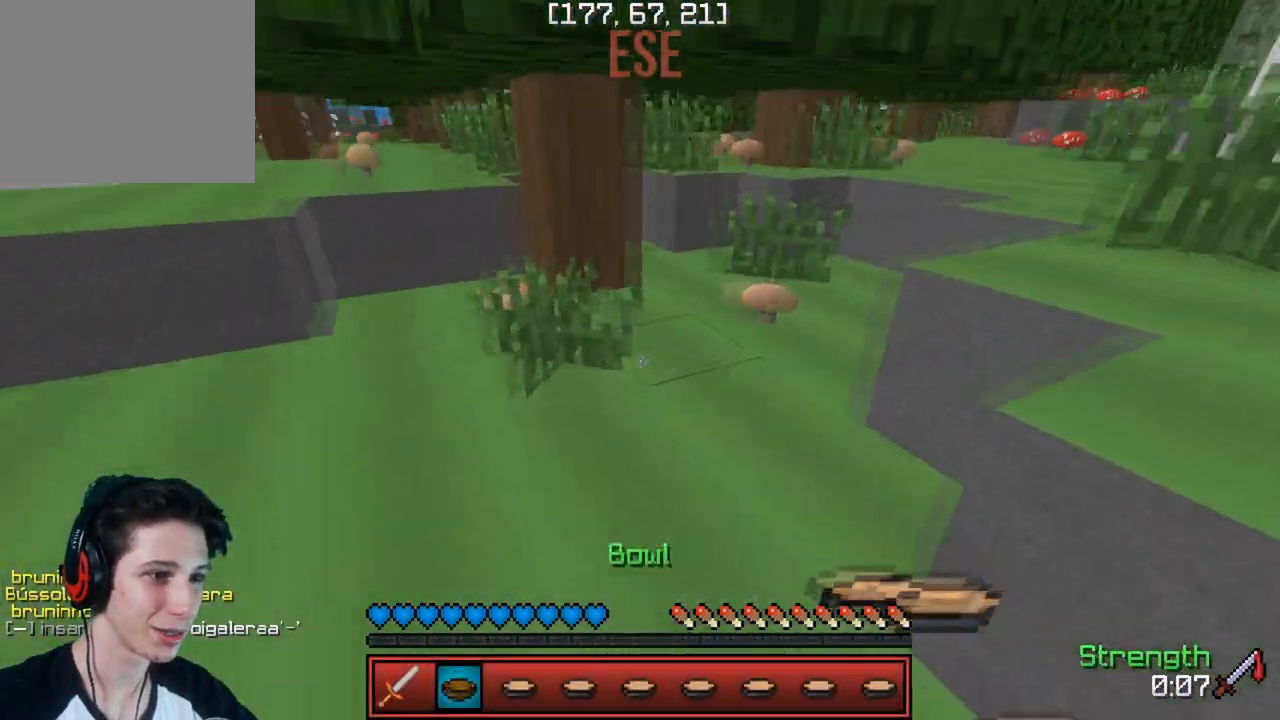
{"keys": ["w"], "events": [[50, "w", "down"]]}
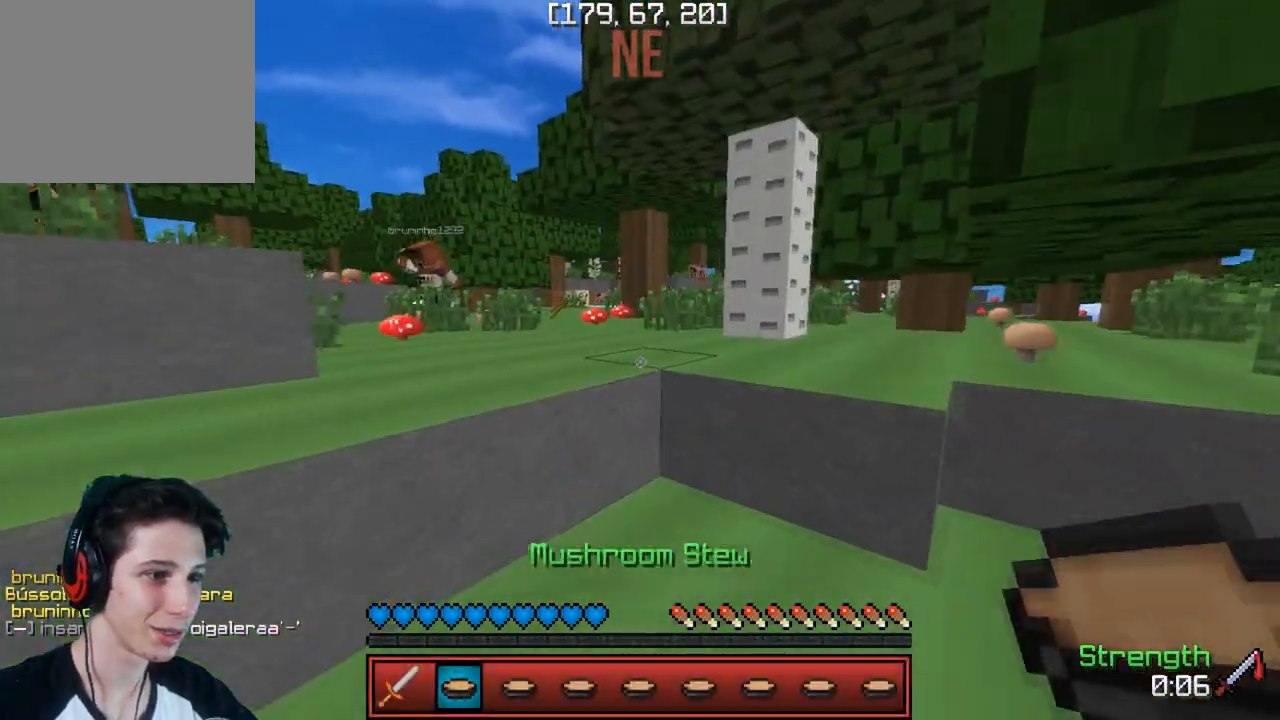
{"keys": ["w"], "events": []}
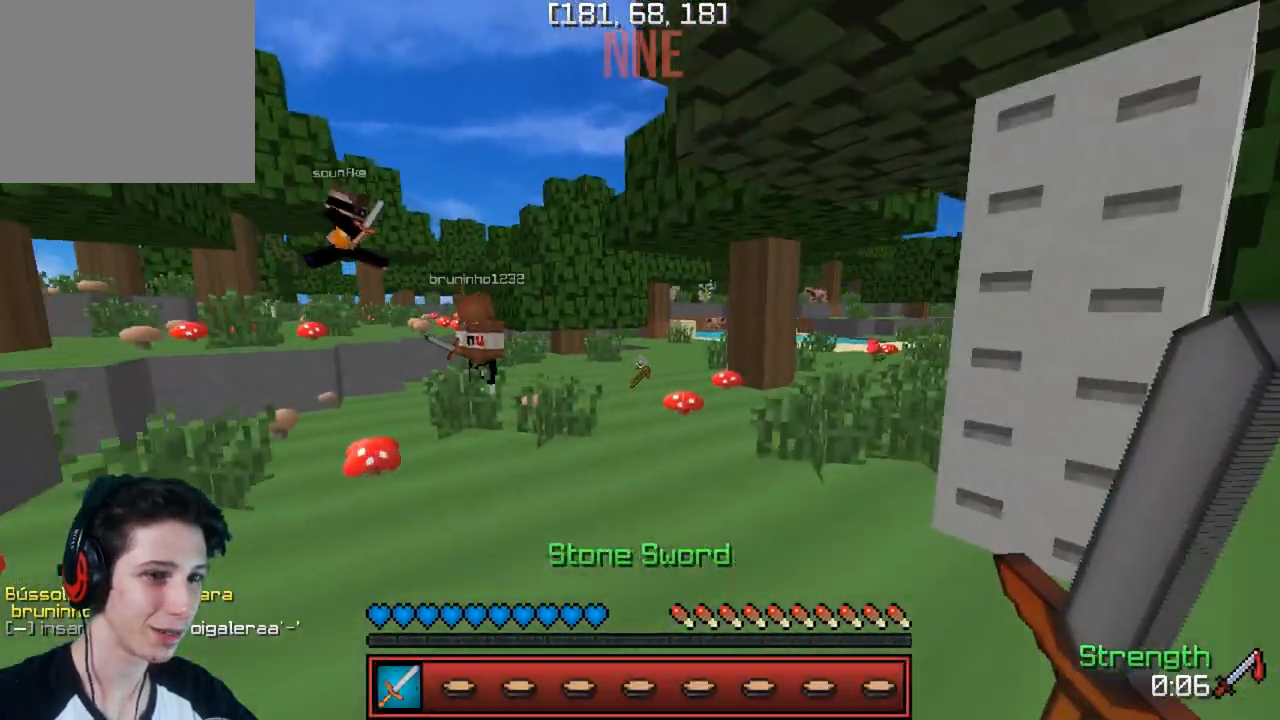
{"keys": ["w"], "events": [[133, "a", "down"], [250, "a", "up"]]}
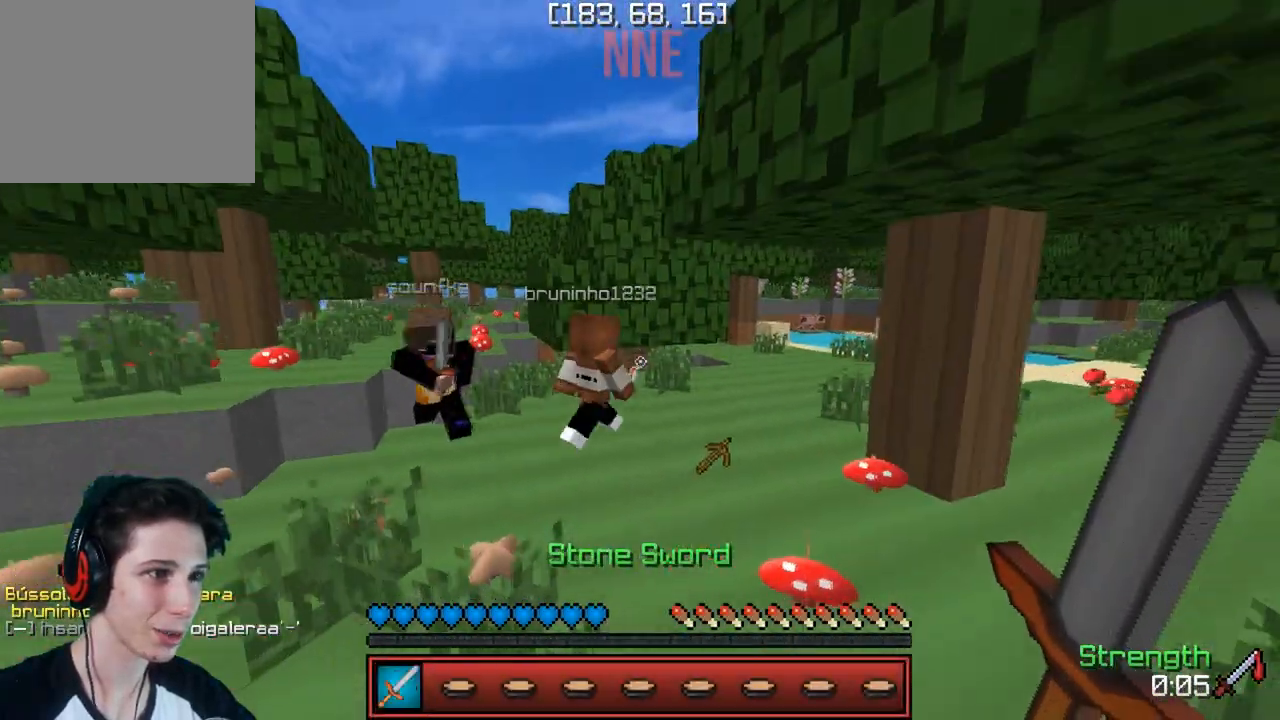
{"keys": ["w"], "events": [[83, "d", "down"], [383, "d", "up"]]}
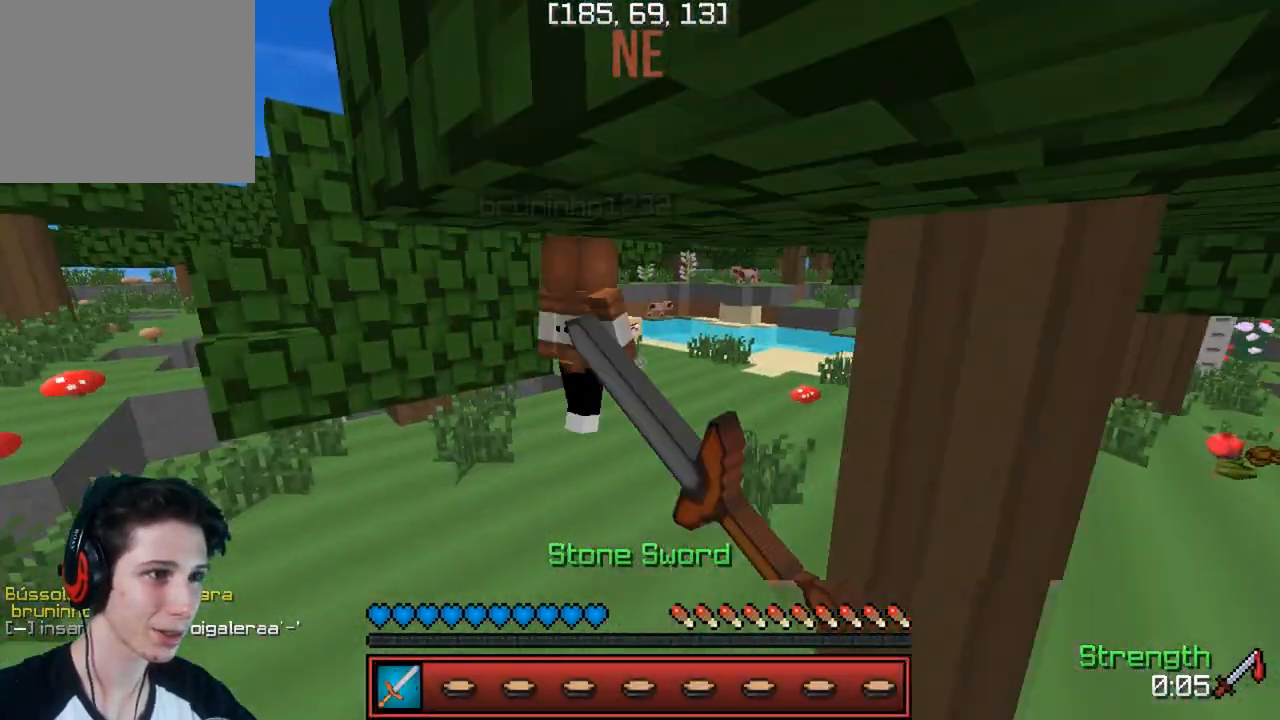
{"keys": ["w"], "events": []}
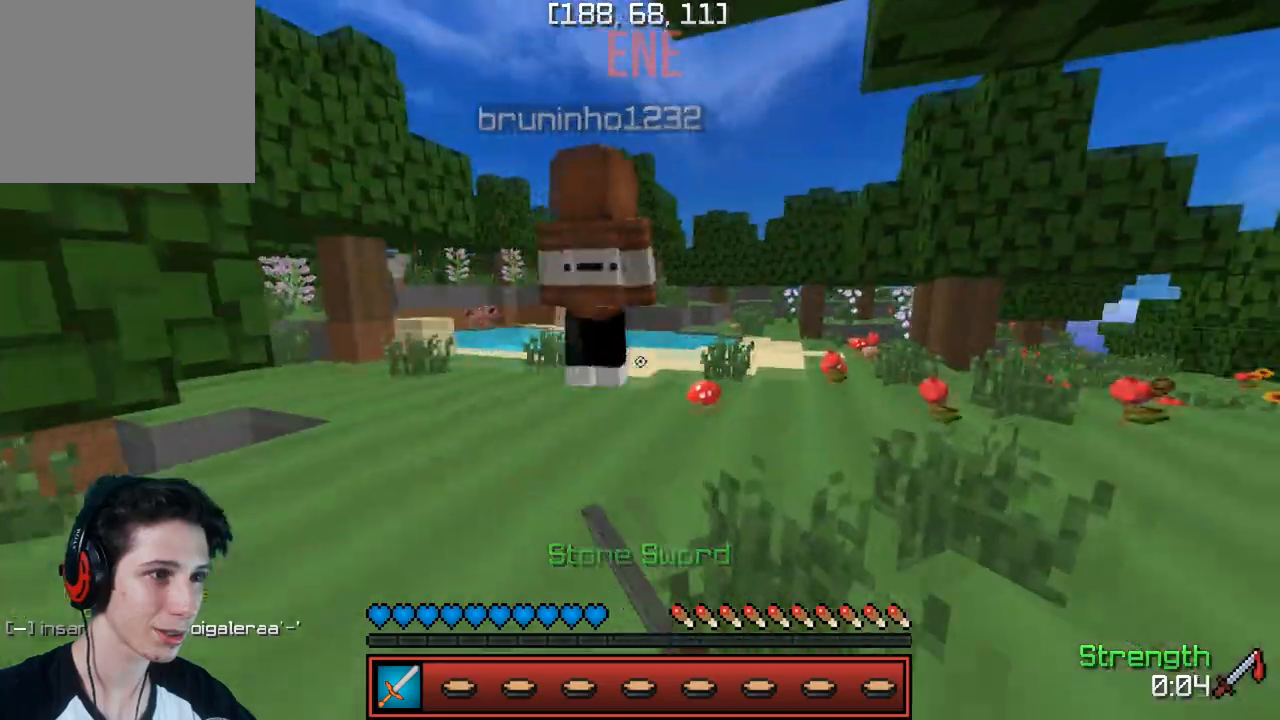
{"keys": ["w"], "events": []}
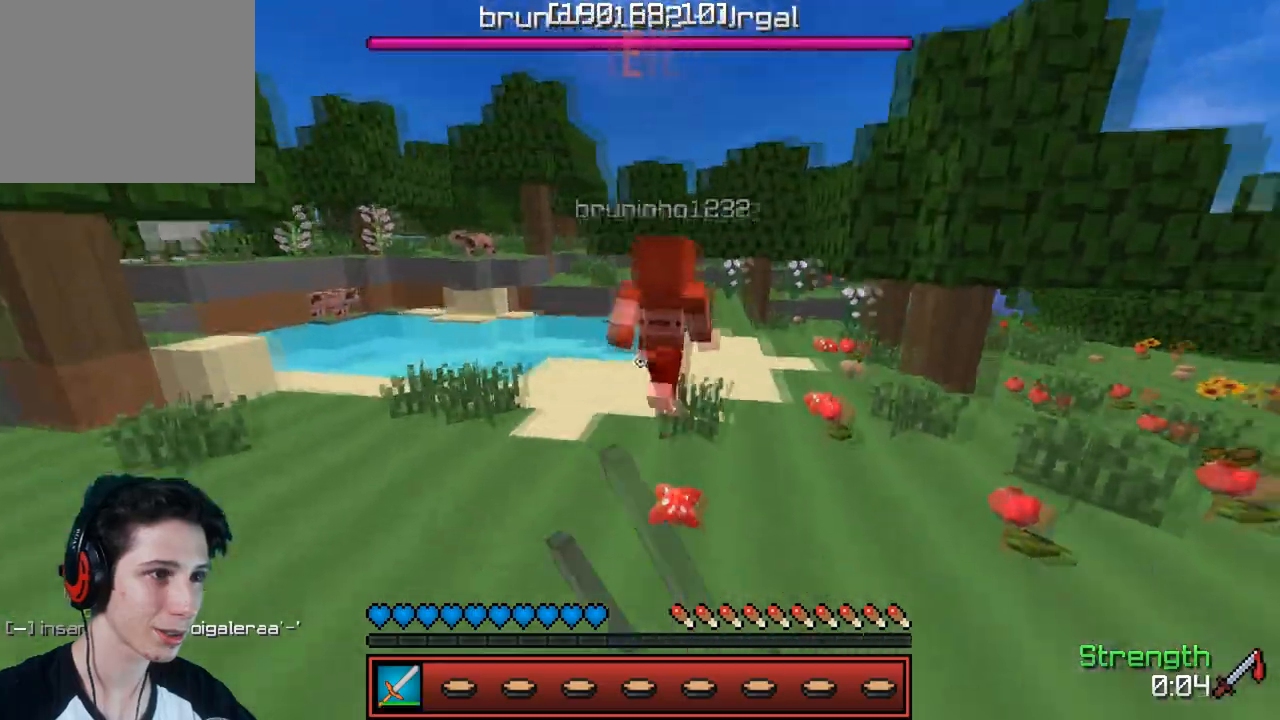
{"keys": [], "events": [[450, "w", "up"]]}
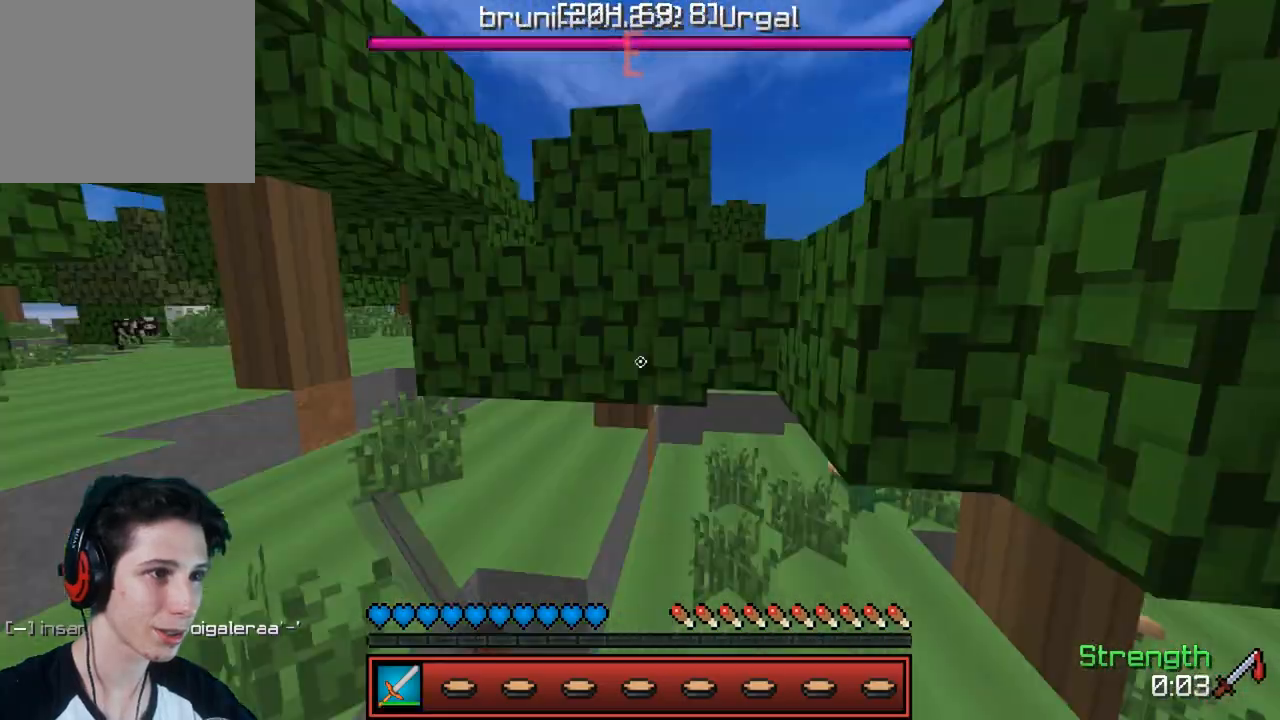
{"keys": ["w"], "events": [[267, "w", "down"], [300, "d", "down"], [483, "d", "up"]]}
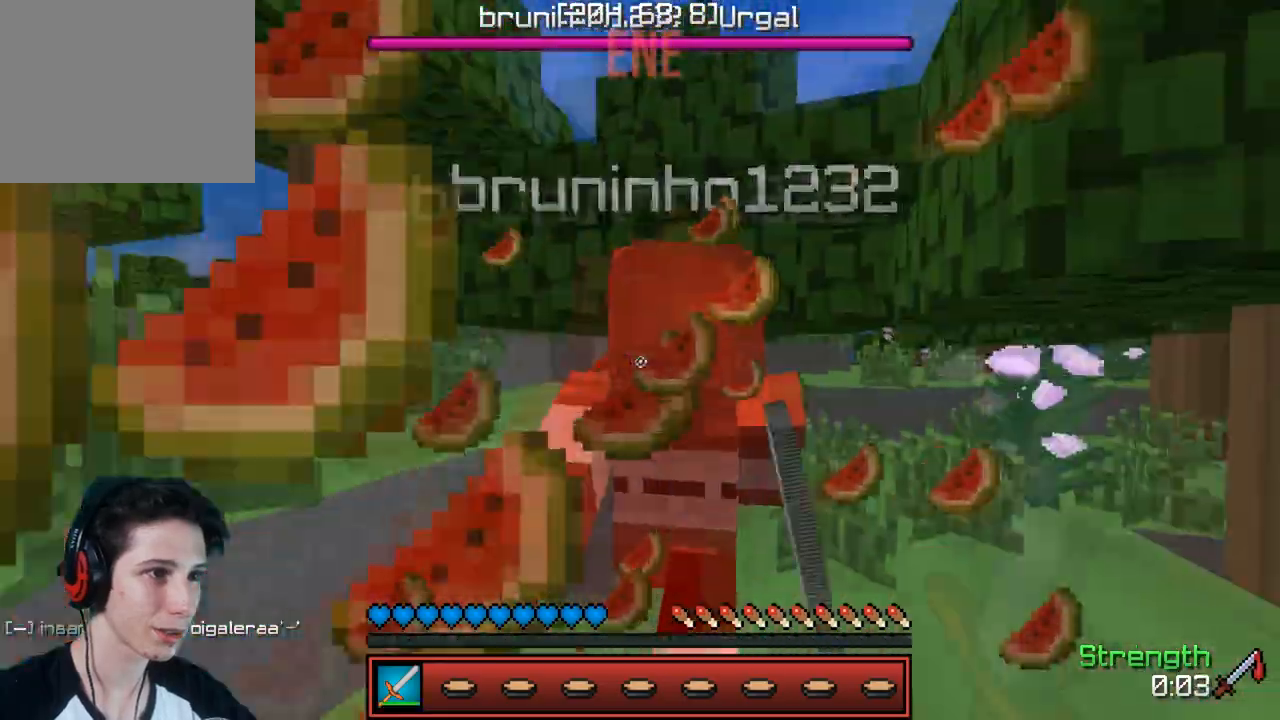
{"keys": ["w"], "events": [[283, "a", "down"], [483, "a", "up"]]}
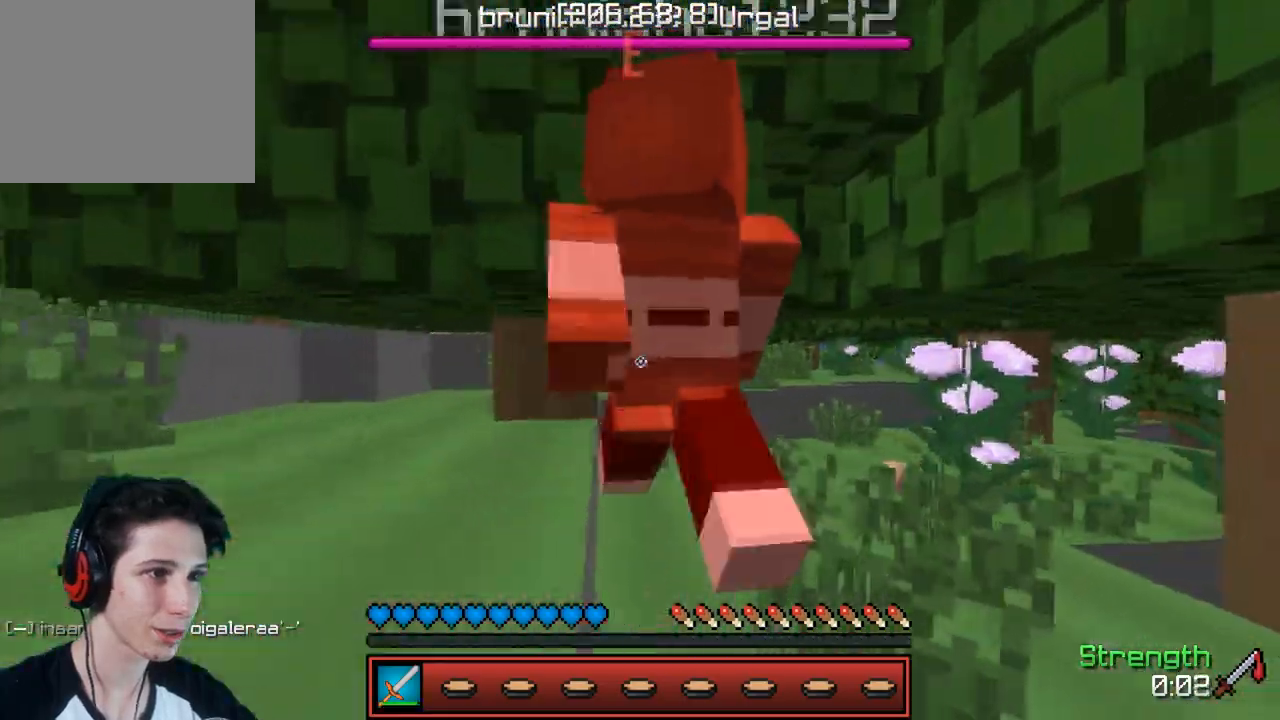
{"keys": ["d", "w"], "events": [[500, "d", "down"]]}